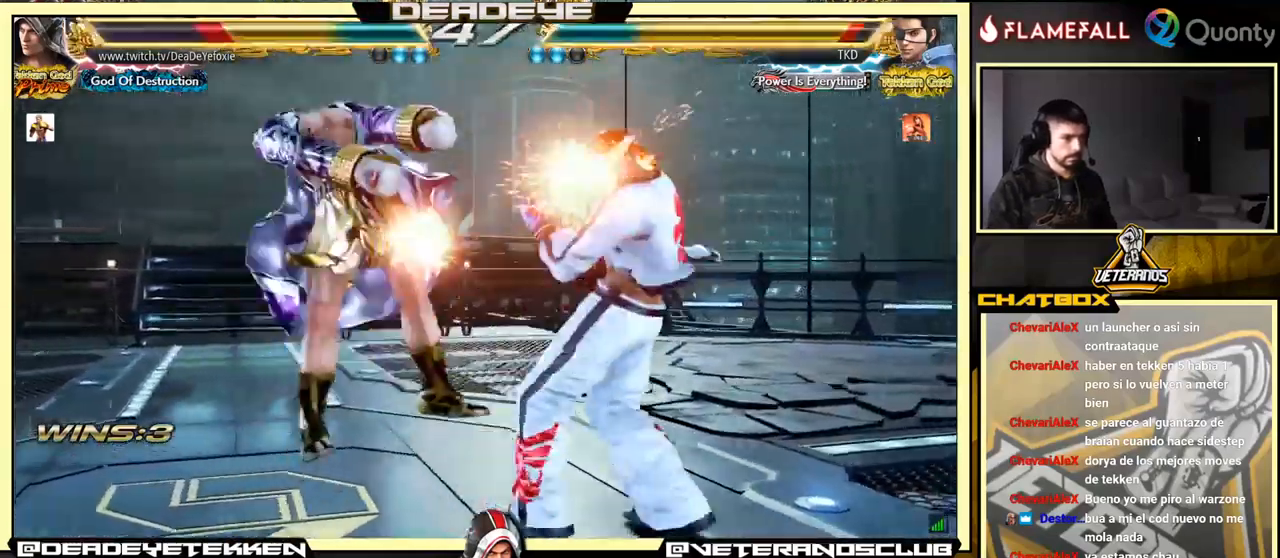
Gameplay with a controller (arcade stick); each line is a JSON object with the inputs held at the frame after it. "events" lists button and stick changes between this image and that frame as [ms after this image, input, new state], when the widget could be followed in between. Not read: L3 R3.
{"buttons": [], "left_stick": "center", "events": [[17, "SQUARE", "up"], [17, "TRIANGLE", "down"], [67, "SQUARE", "down"], [67, "TRIANGLE", "up"], [134, "TRIANGLE", "down"], [150, "SQUARE", "up"], [200, "SQUARE", "down"], [200, "TRIANGLE", "up"], [234, "SQUARE", "up"], [334, "left_stick", "center"]]}
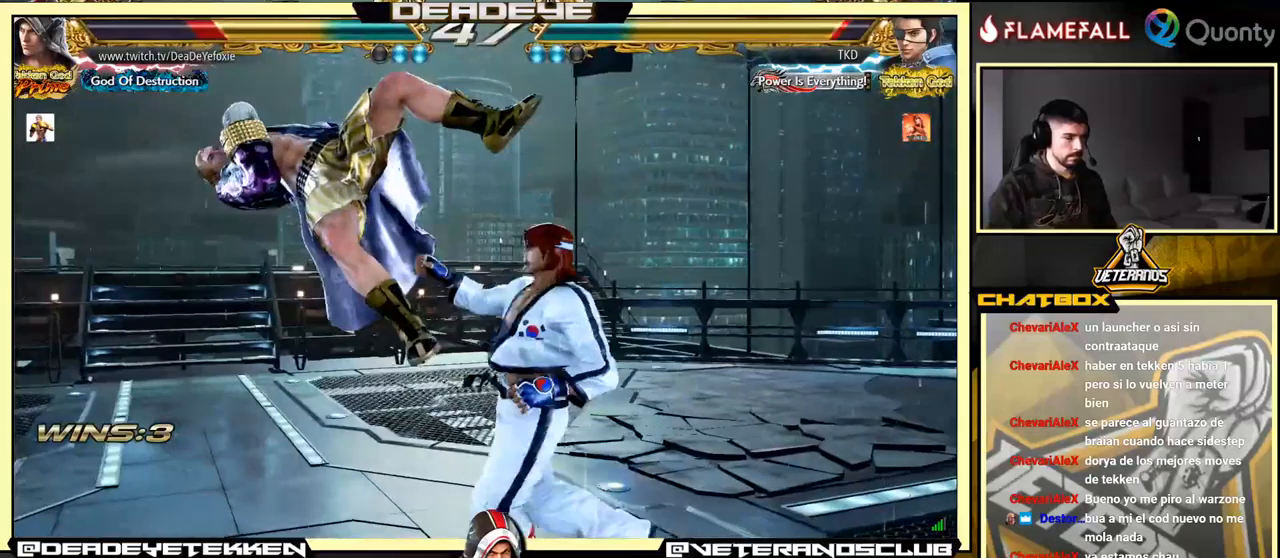
{"buttons": [], "left_stick": "center", "events": [[166, "SQUARE", "down"], [183, "SQUARE", "up"], [316, "SQUARE", "down"], [400, "SQUARE", "up"]]}
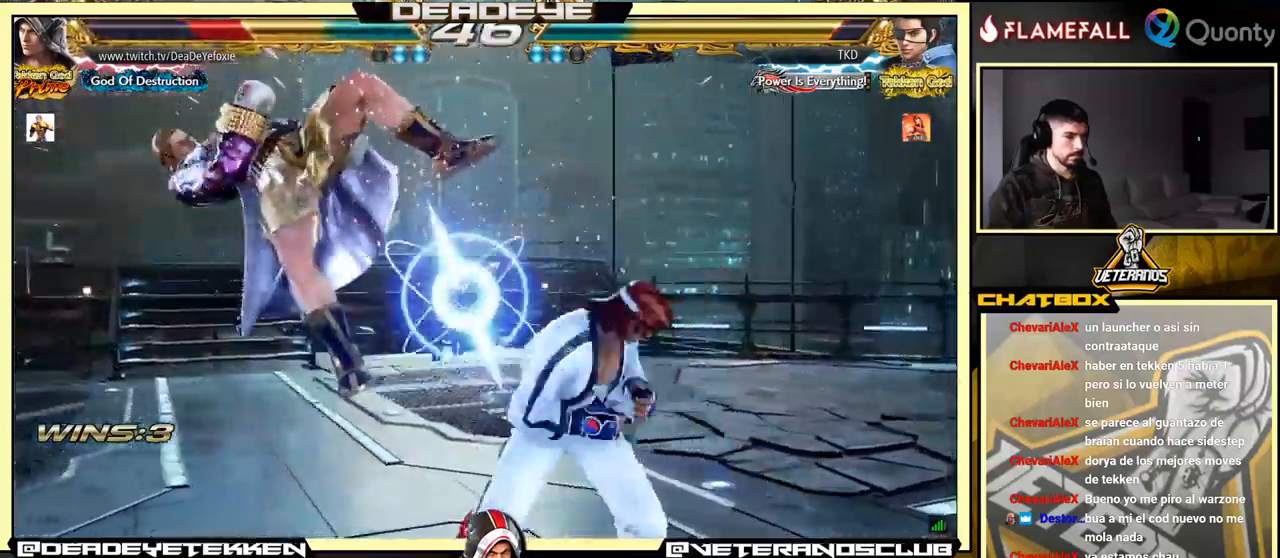
{"buttons": [], "left_stick": "center", "events": [[50, "SQUARE", "down"], [183, "SQUARE", "up"], [333, "SQUARE", "down"], [433, "SQUARE", "up"]]}
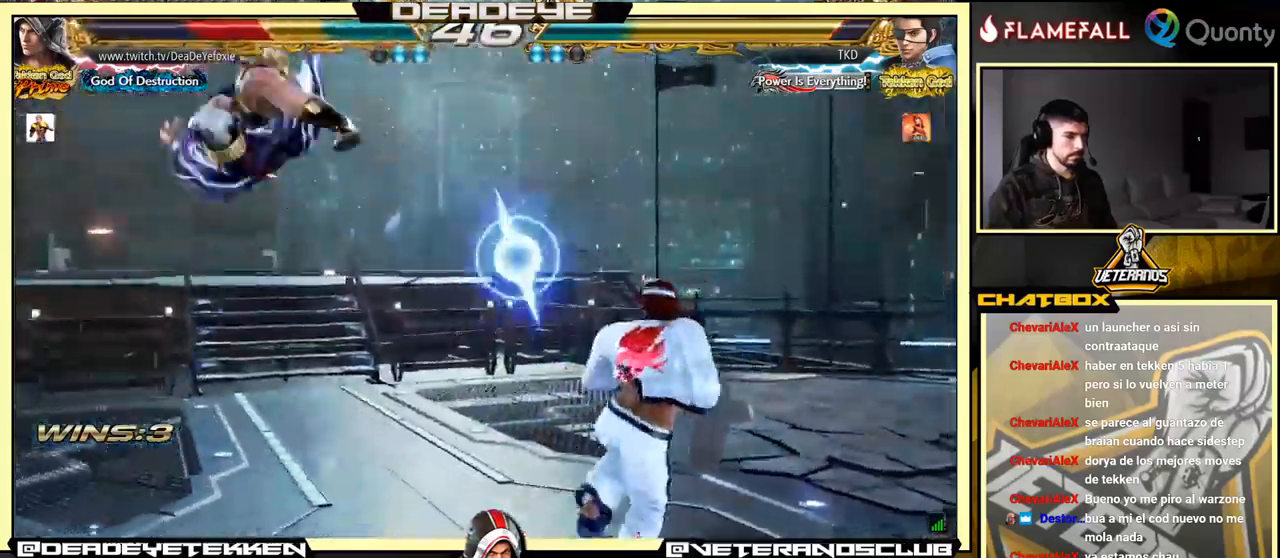
{"buttons": [], "left_stick": "center", "events": [[50, "SQUARE", "down"], [116, "SQUARE", "up"], [183, "SQUARE", "down"], [283, "SQUARE", "up"], [366, "SQUARE", "down"], [450, "SQUARE", "up"]]}
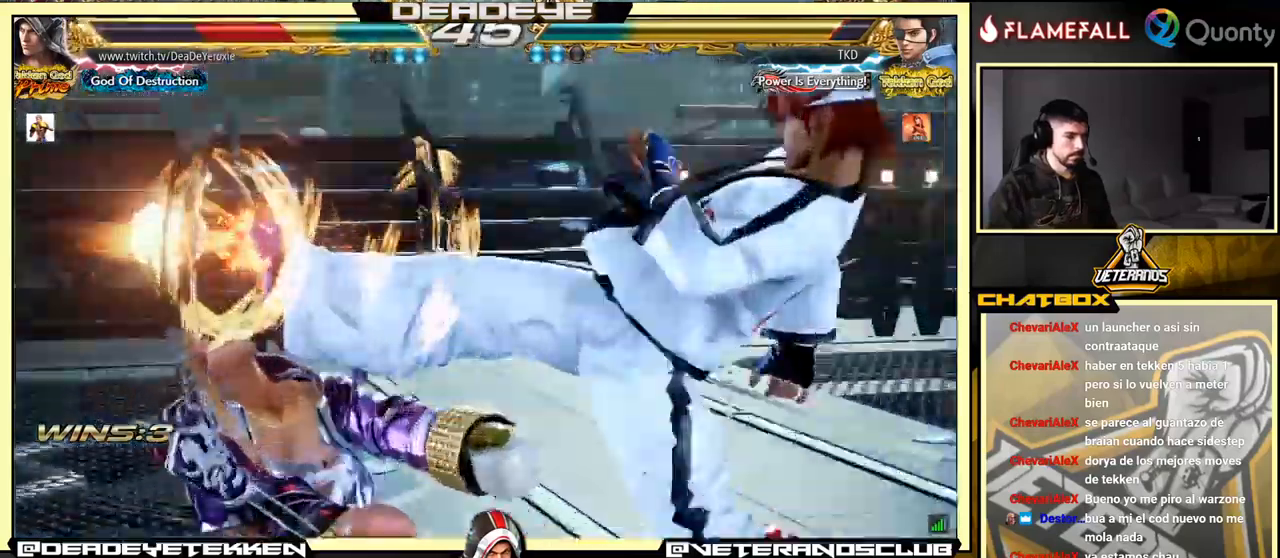
{"buttons": ["SQUARE"], "left_stick": "center", "events": [[66, "SQUARE", "down"], [166, "SQUARE", "up"], [250, "SQUARE", "down"], [333, "SQUARE", "up"], [433, "SQUARE", "down"]]}
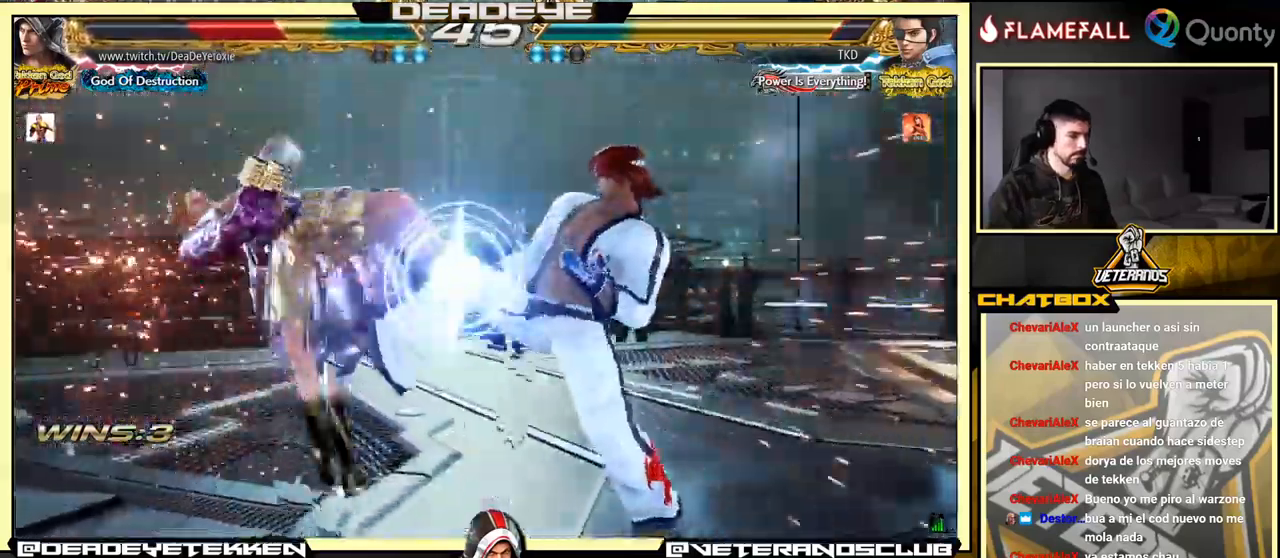
{"buttons": ["SQUARE"], "left_stick": "center", "events": [[16, "SQUARE", "up"], [100, "SQUARE", "down"], [166, "SQUARE", "up"], [283, "SQUARE", "down"], [333, "SQUARE", "up"], [416, "SQUARE", "down"]]}
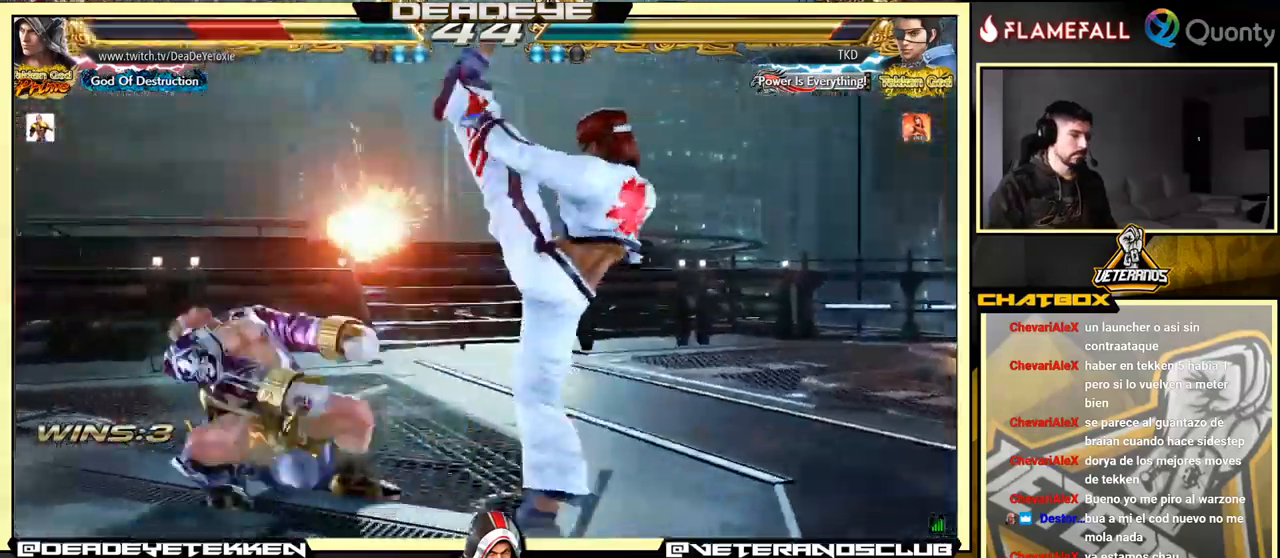
{"buttons": [], "left_stick": "center", "events": [[50, "SQUARE", "up"], [183, "SQUARE", "down"], [316, "SQUARE", "up"]]}
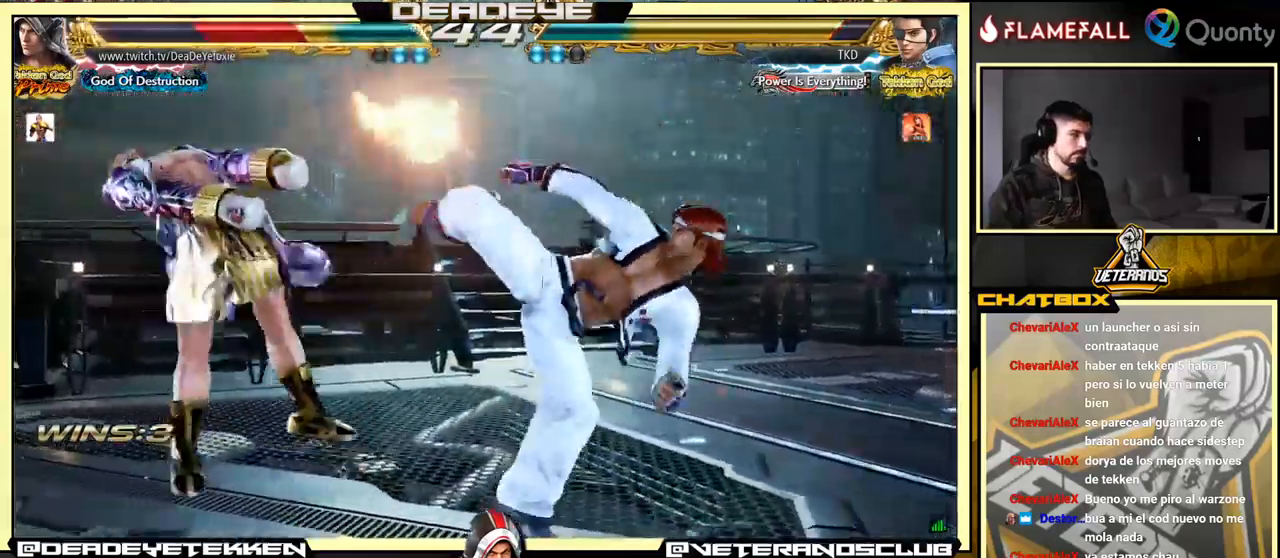
{"buttons": [], "left_stick": "center", "events": []}
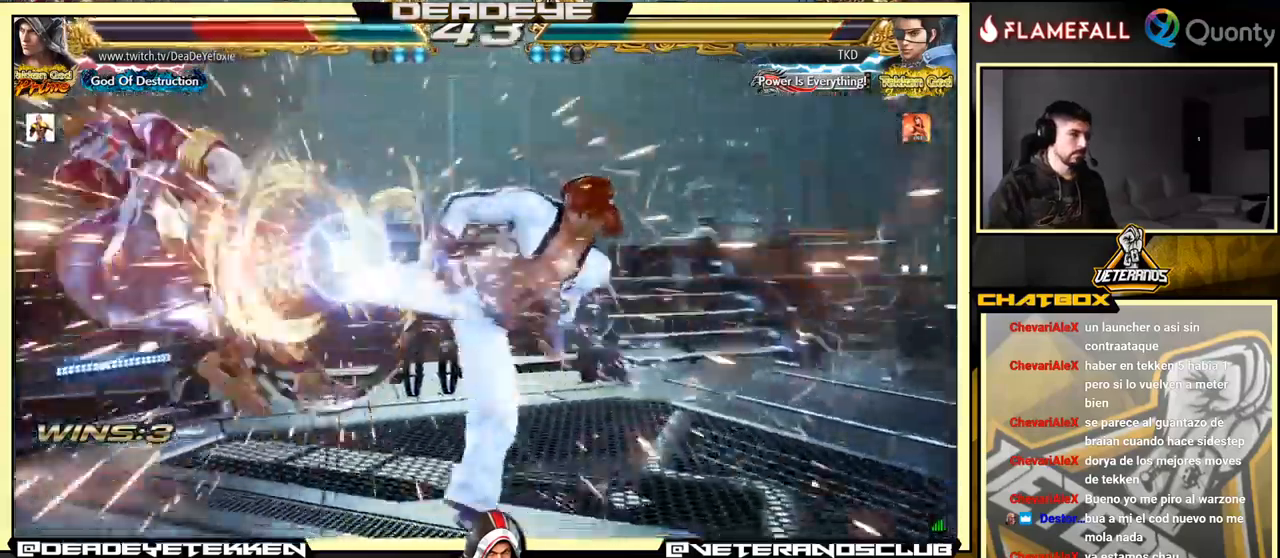
{"buttons": ["SQUARE"], "left_stick": "center", "events": [[500, "SQUARE", "down"]]}
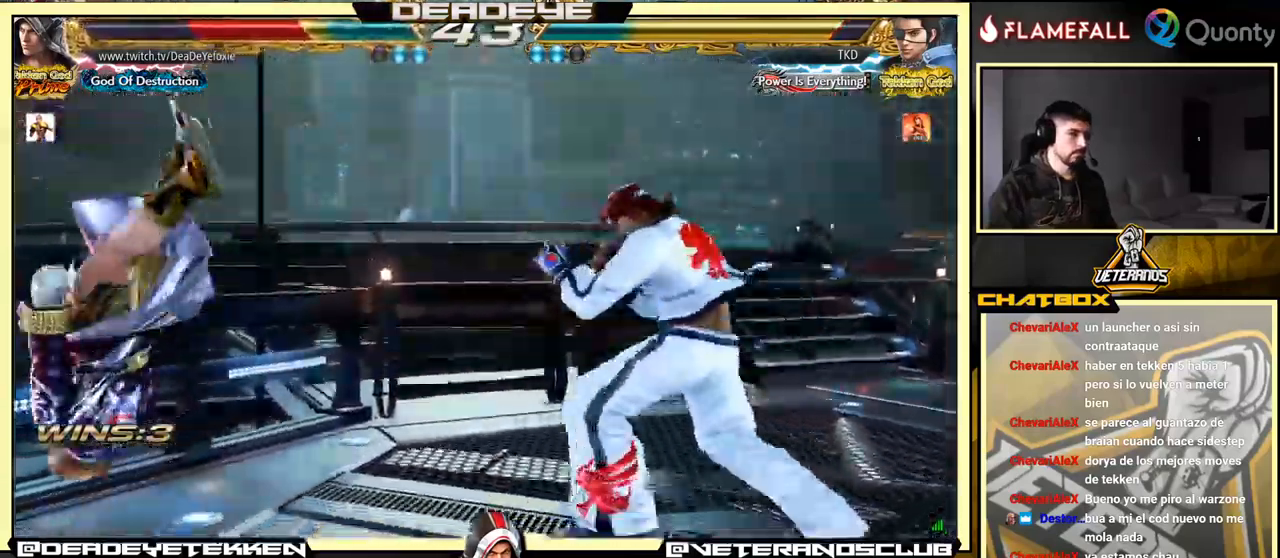
{"buttons": [], "left_stick": "left", "events": [[50, "SQUARE", "up"], [133, "SQUARE", "down"], [183, "SQUARE", "up"], [200, "left_stick", "left"], [250, "SQUARE", "down"], [333, "SQUARE", "up"], [400, "SQUARE", "down"], [483, "SQUARE", "up"]]}
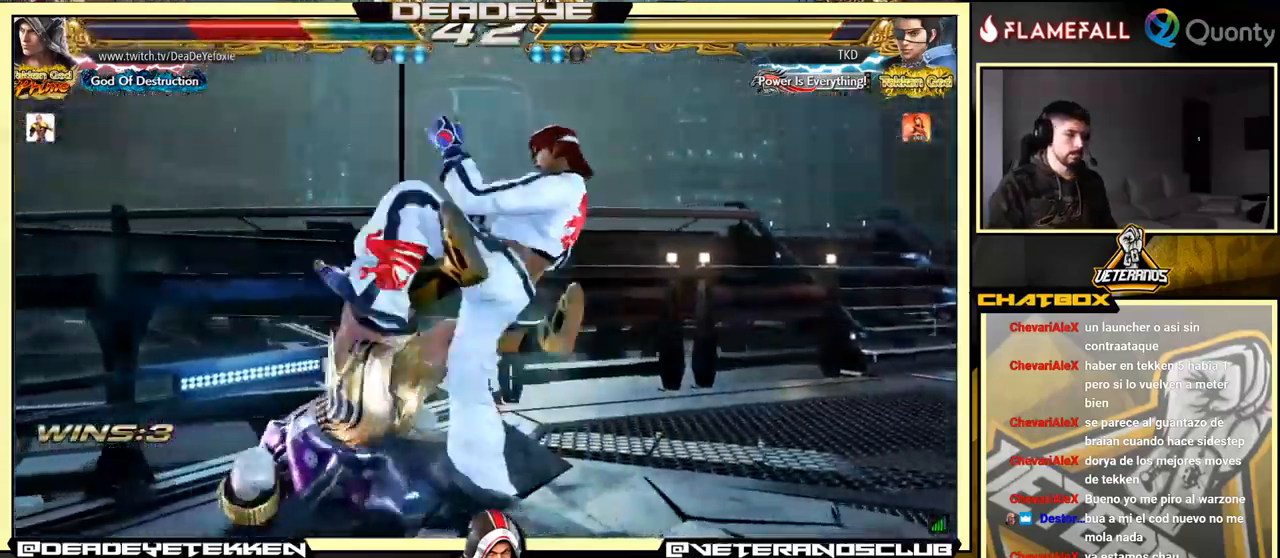
{"buttons": [], "left_stick": "center", "events": [[233, "left_stick", "center"]]}
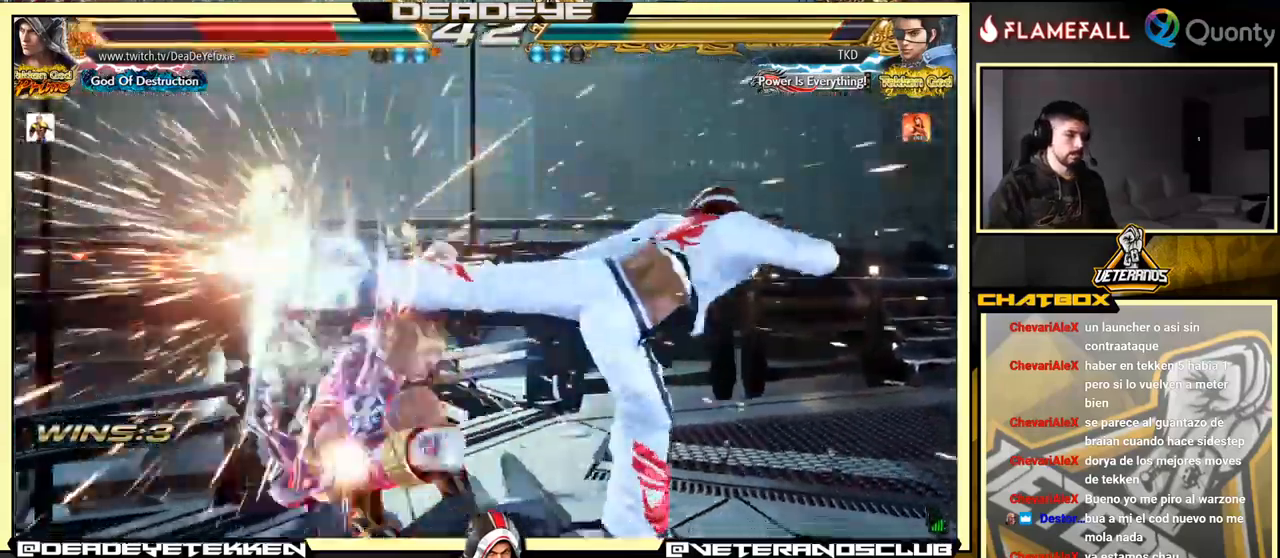
{"buttons": [], "left_stick": "center", "events": []}
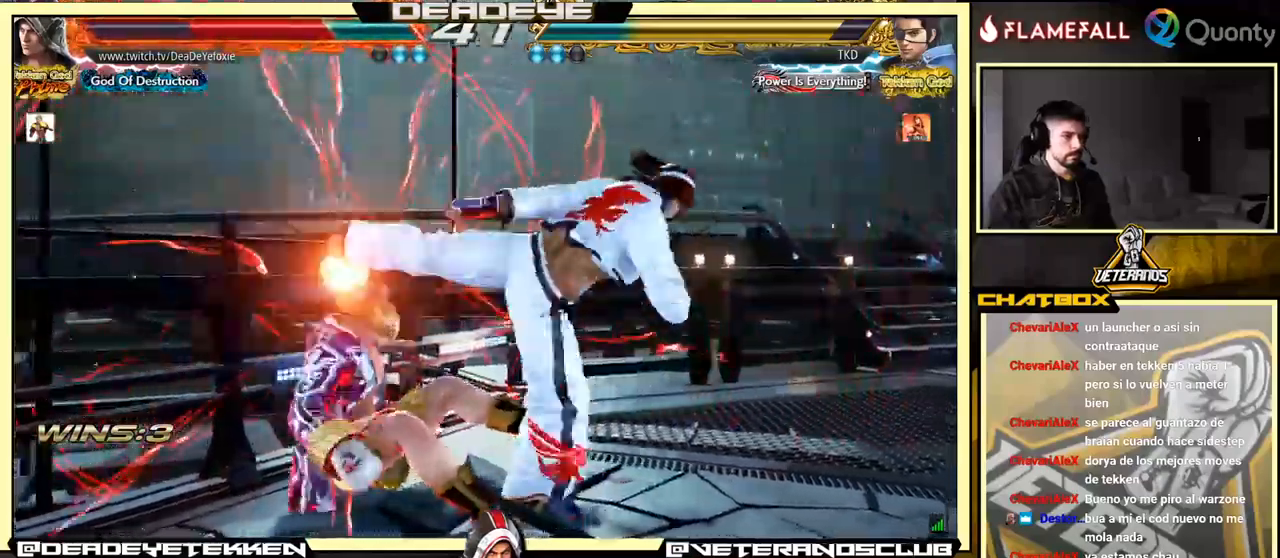
{"buttons": [], "left_stick": "center", "events": []}
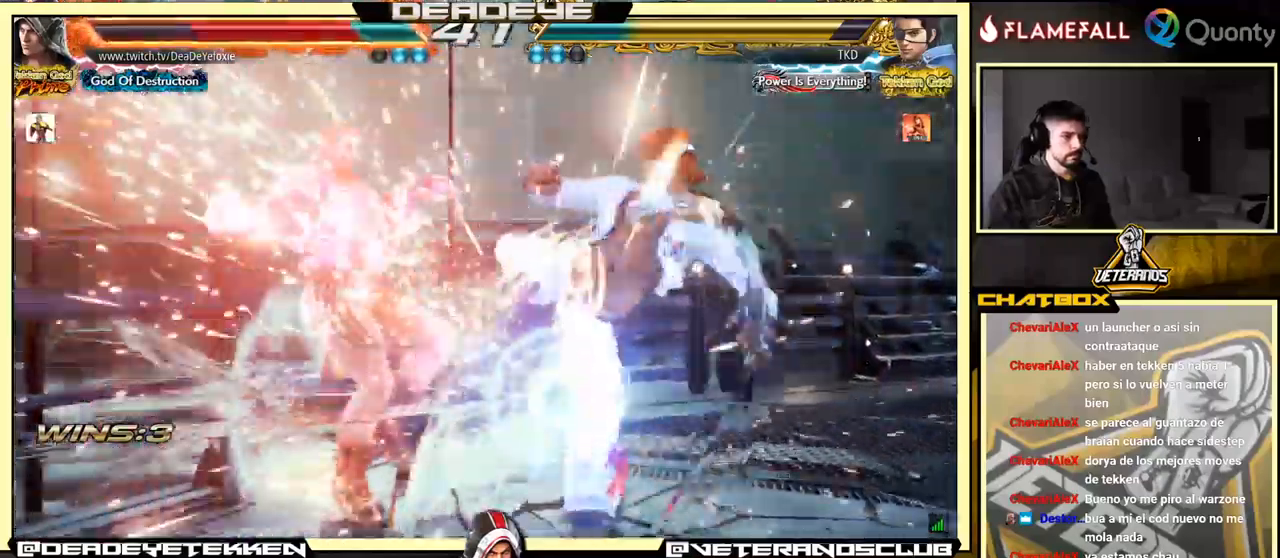
{"buttons": ["SQUARE"], "left_stick": "center", "events": [[467, "SQUARE", "down"]]}
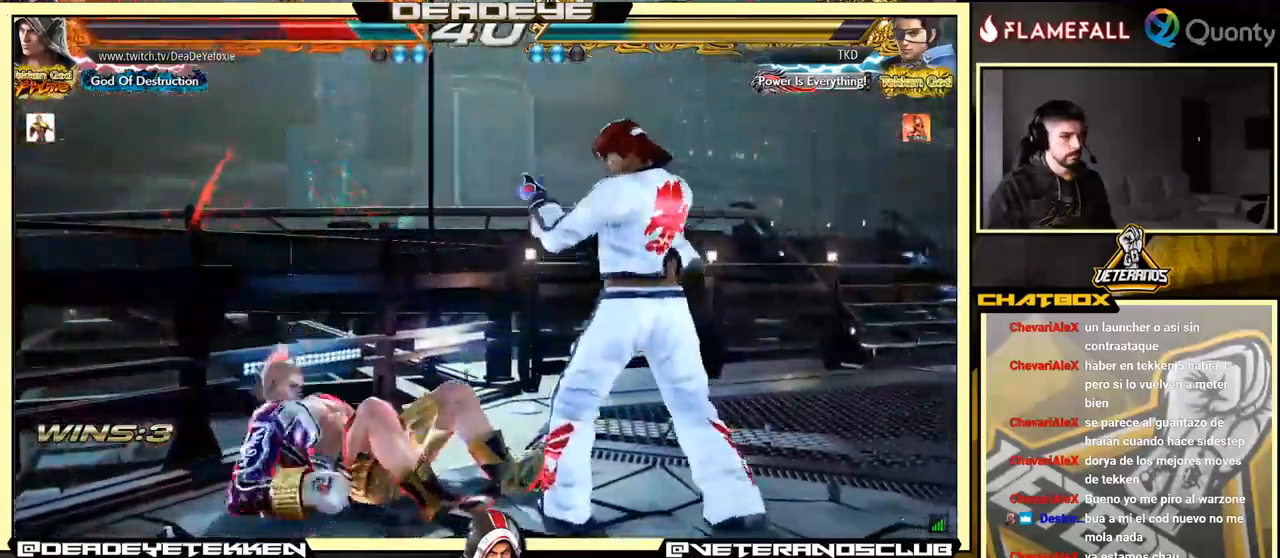
{"buttons": [], "left_stick": "center", "events": [[17, "SQUARE", "up"], [83, "SQUARE", "down"], [183, "SQUARE", "up"]]}
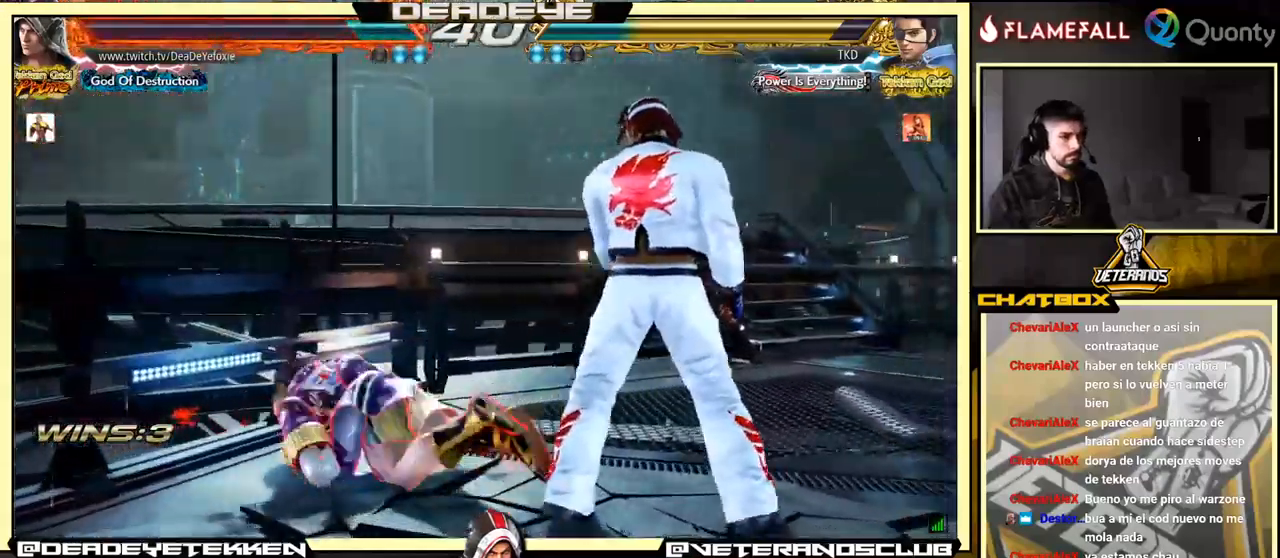
{"buttons": [], "left_stick": "center", "events": [[150, "left_stick", "down-left"], [300, "left_stick", "center"], [367, "left_stick", "left"], [483, "left_stick", "center"]]}
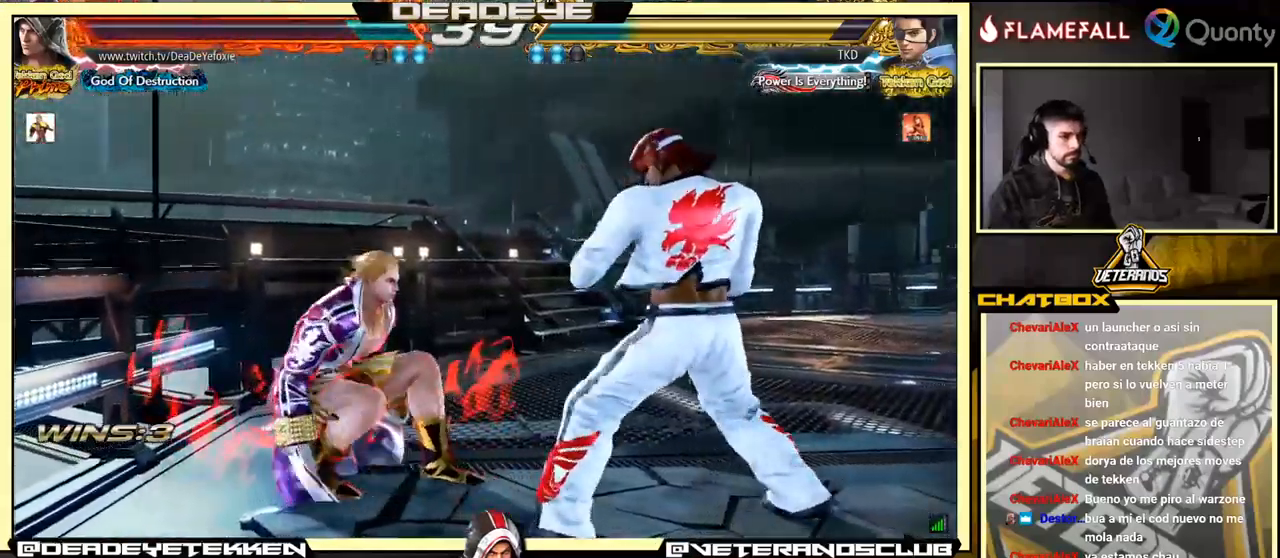
{"buttons": [], "left_stick": "center", "events": [[50, "left_stick", "left"], [267, "left_stick", "center"]]}
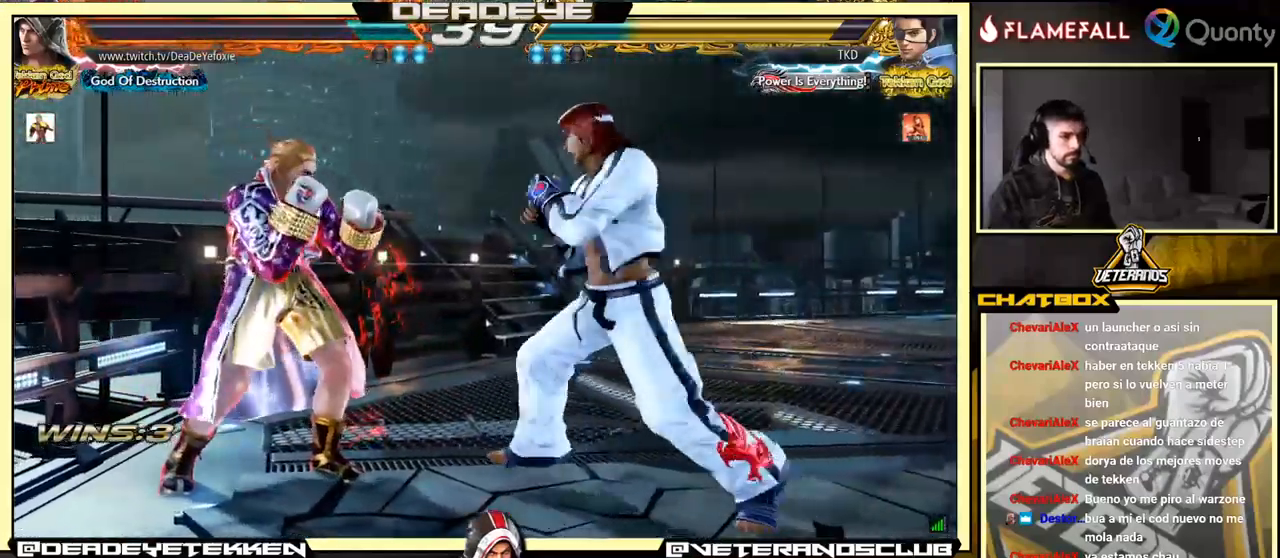
{"buttons": [], "left_stick": "left", "events": [[67, "left_stick", "left"], [217, "left_stick", "center"], [267, "left_stick", "left"]]}
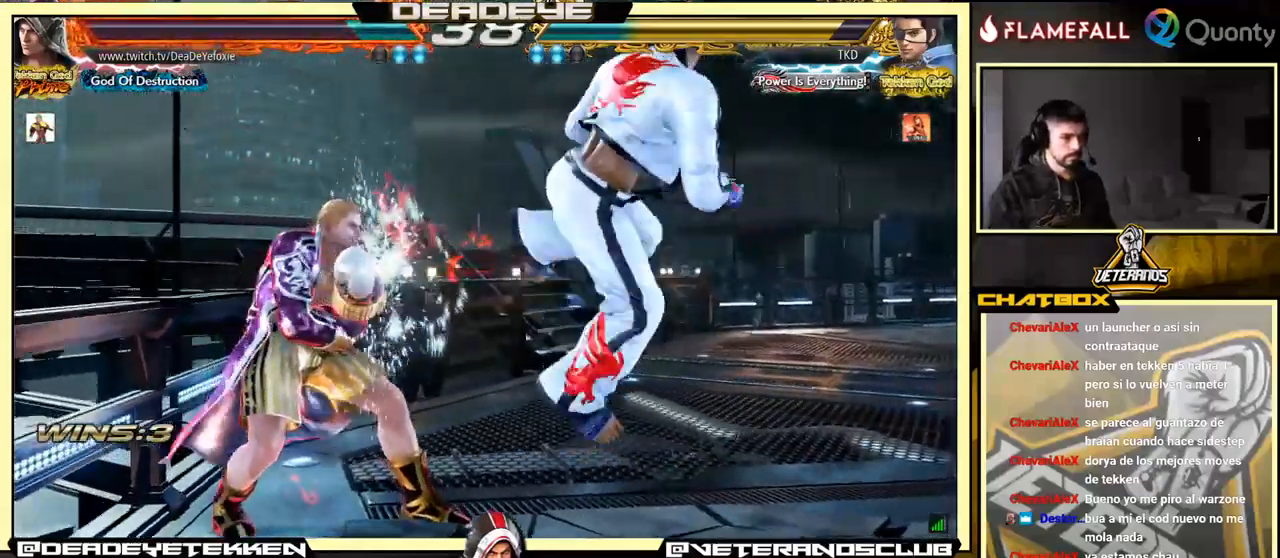
{"buttons": [], "left_stick": "center", "events": [[50, "left_stick", "down-left"], [217, "left_stick", "center"]]}
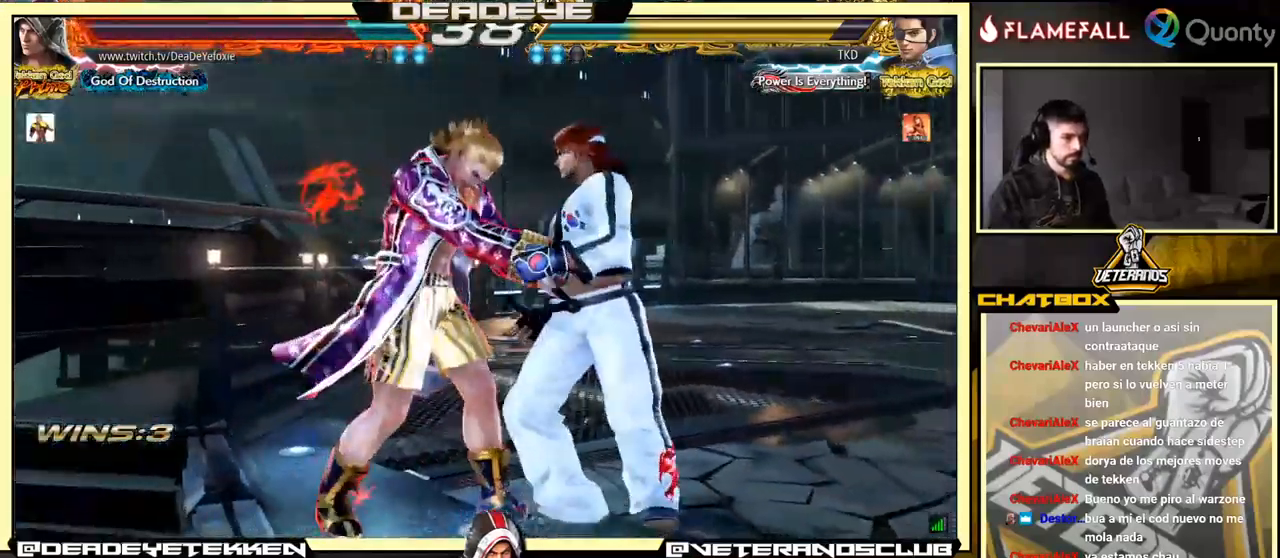
{"buttons": [], "left_stick": "down", "events": [[33, "left_stick", "left"], [283, "left_stick", "down"]]}
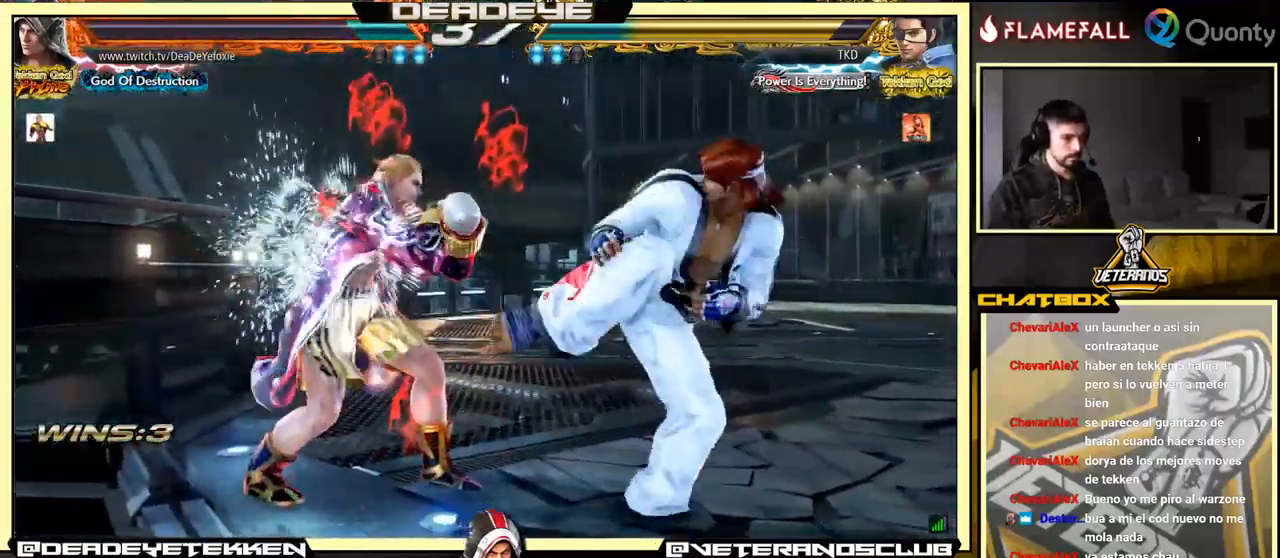
{"buttons": [], "left_stick": "center", "events": [[17, "left_stick", "left"], [367, "left_stick", "center"], [417, "SQUARE", "down"], [467, "SQUARE", "up"]]}
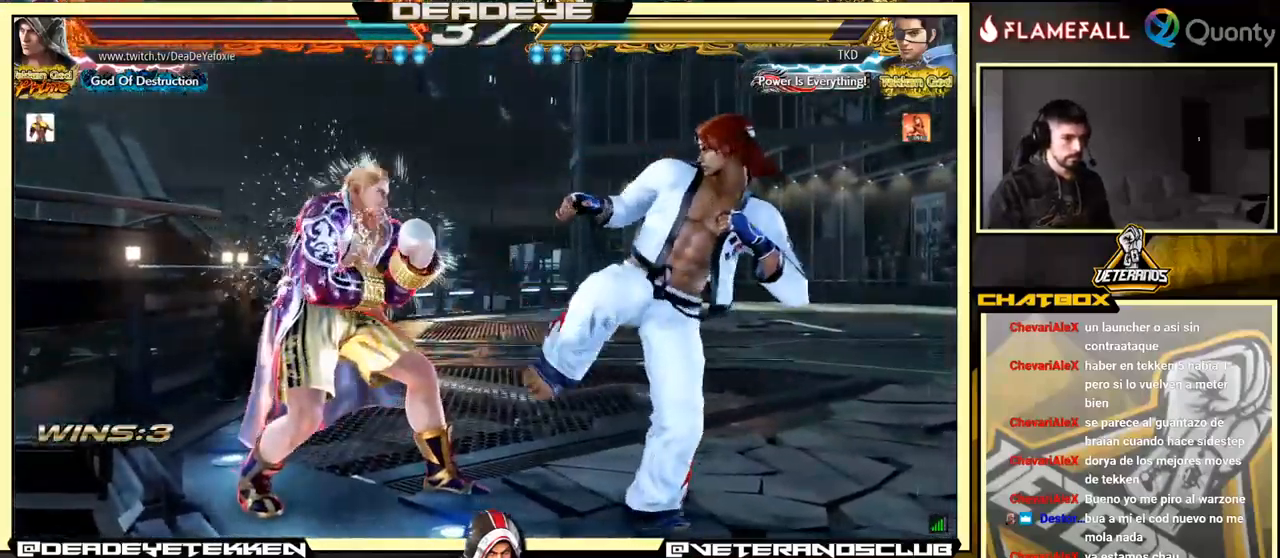
{"buttons": ["CROSS"], "left_stick": "right", "events": [[33, "SQUARE", "down"], [100, "SQUARE", "up"], [166, "SQUARE", "down"], [216, "SQUARE", "up"], [216, "left_stick", "right"], [266, "TRIANGLE", "down"], [383, "TRIANGLE", "up"], [433, "CROSS", "down"]]}
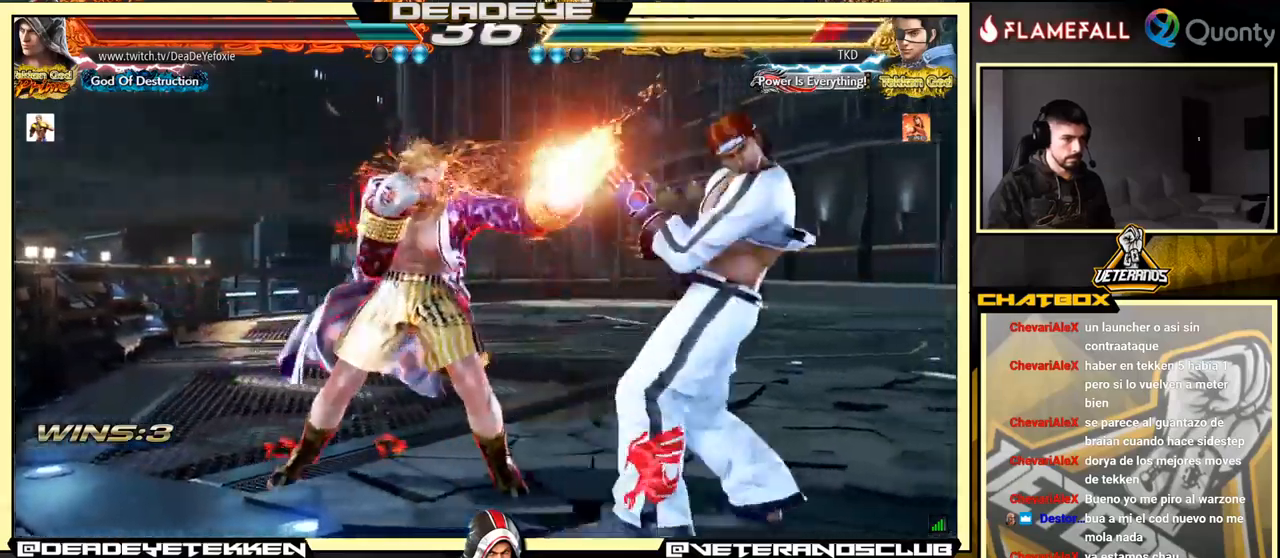
{"buttons": [], "left_stick": "down-left", "events": [[367, "left_stick", "down-left"], [400, "CROSS", "up"]]}
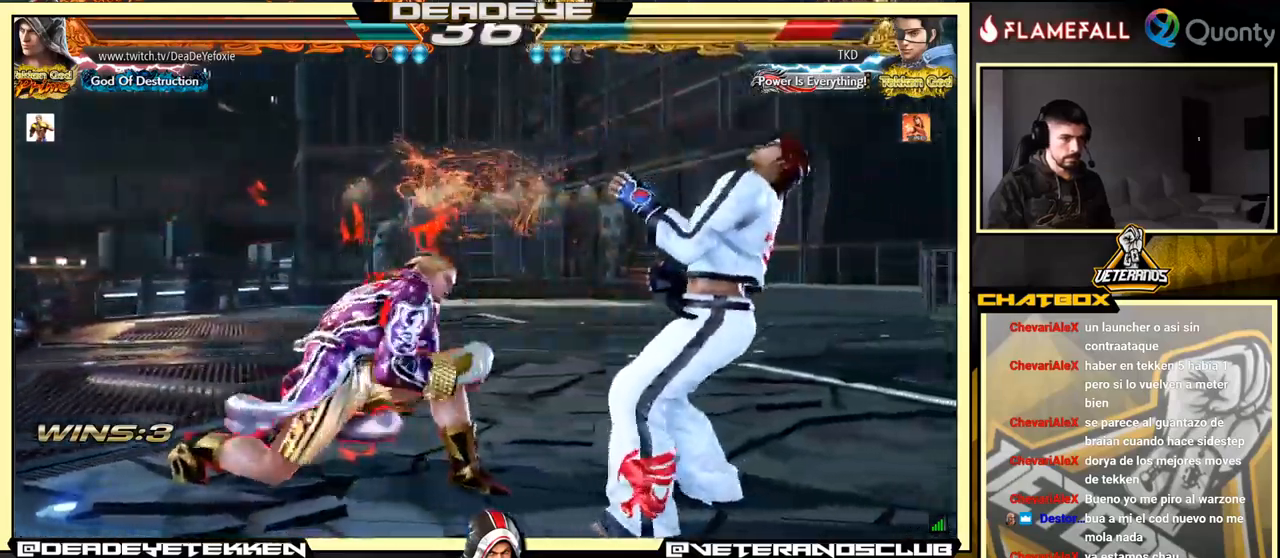
{"buttons": [], "left_stick": "center", "events": [[117, "left_stick", "center"]]}
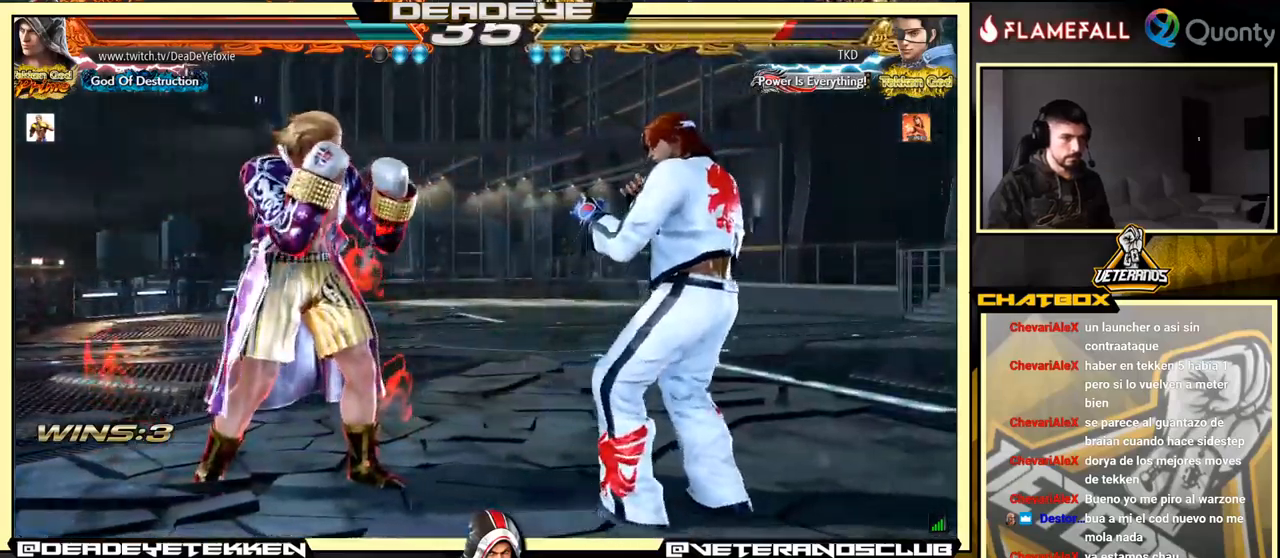
{"buttons": [], "left_stick": "left", "events": [[34, "left_stick", "right"], [100, "left_stick", "center"], [150, "left_stick", "right"], [250, "left_stick", "left"], [267, "SQUARE", "down"], [300, "SQUARE", "up"]]}
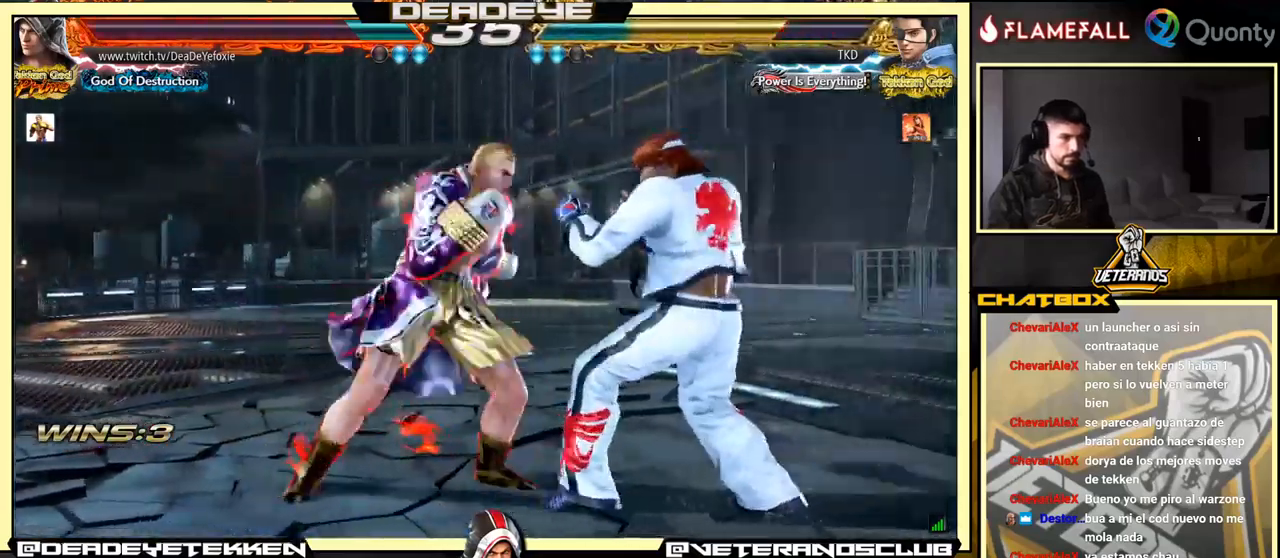
{"buttons": [], "left_stick": "center", "events": [[100, "left_stick", "center"], [317, "CROSS", "down"], [467, "CROSS", "up"]]}
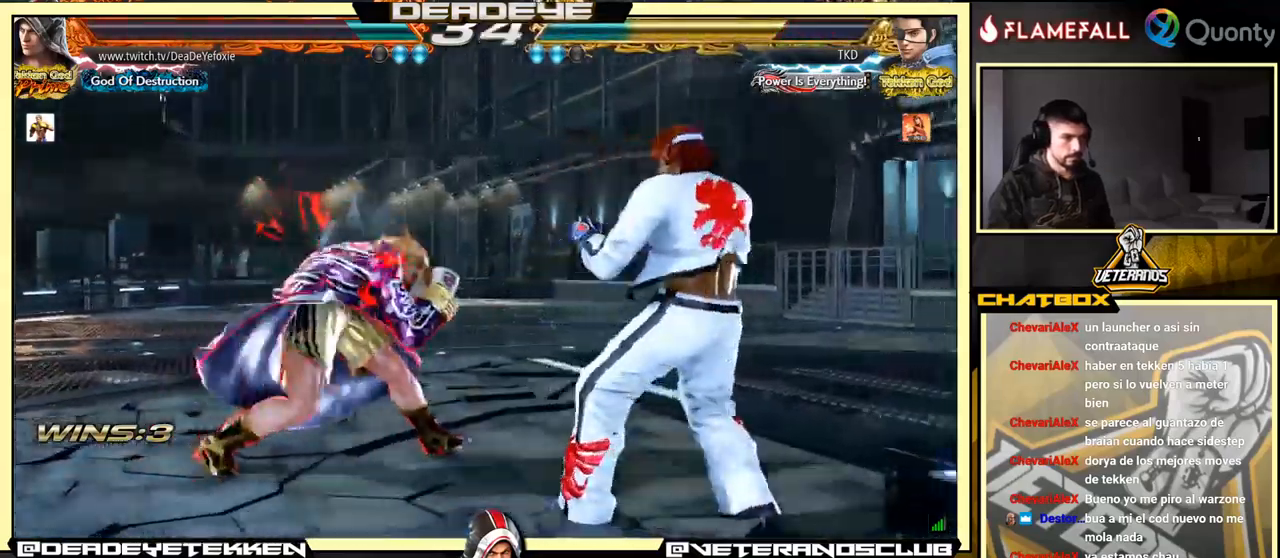
{"buttons": [], "left_stick": "right", "events": [[317, "left_stick", "right"], [384, "left_stick", "center"], [467, "left_stick", "right"]]}